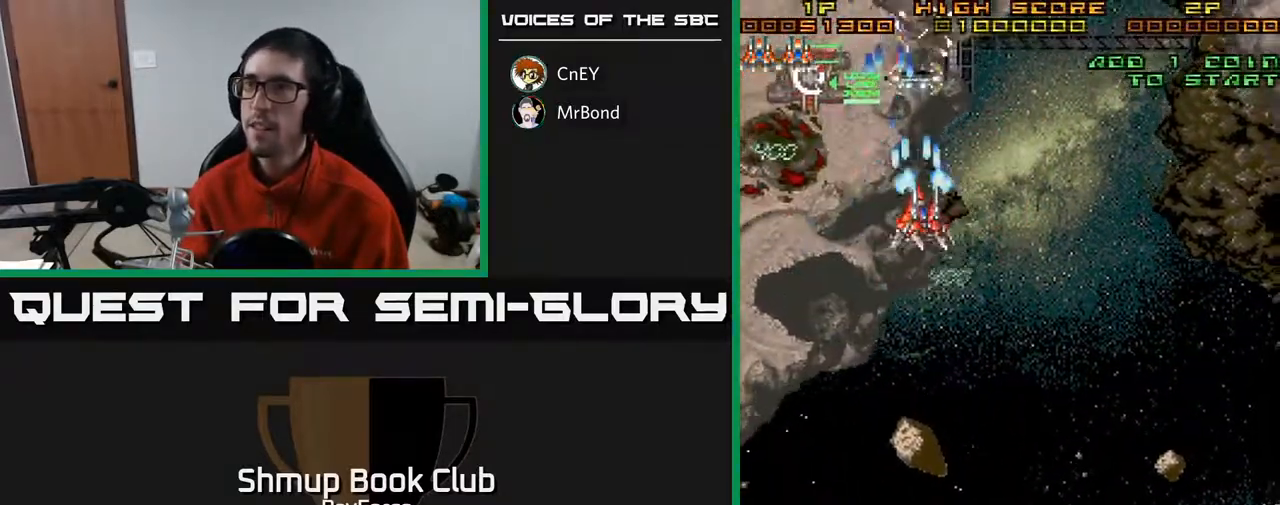
Gameplay with a controller (Xbox layout); each line is a JSON object with the inputs held at the frame after it. "events" lists button and stick changes between this image and that frame as [ms after this image, input, new state], when the widget could be followed in between. Not read: left_stick.
{"buttons": ["A", "DPAD_RIGHT"], "right_stick": "center", "events": []}
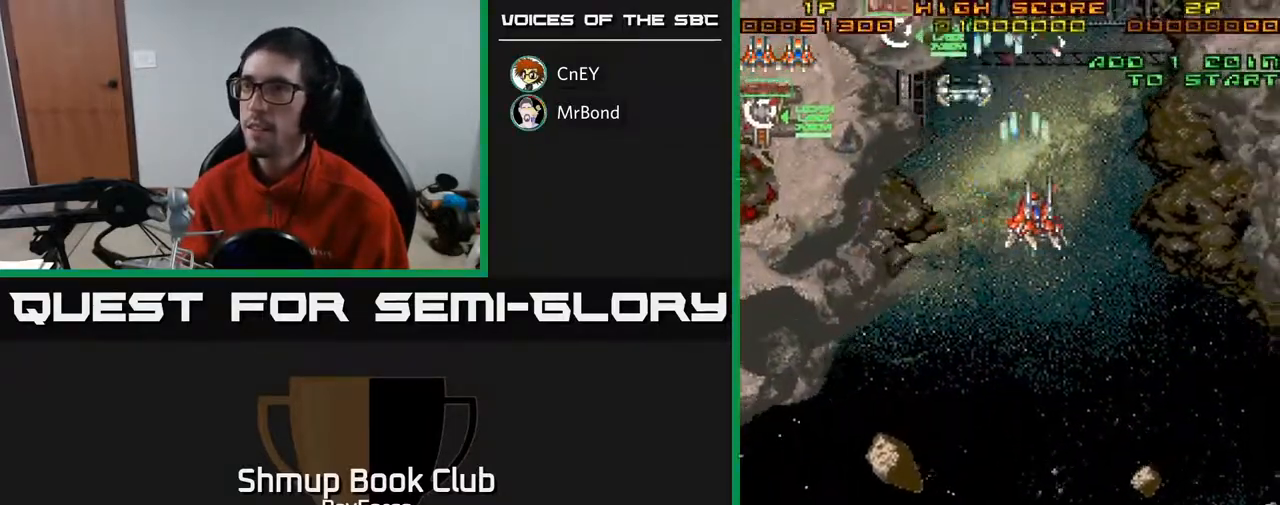
{"buttons": ["A", "DPAD_RIGHT"], "right_stick": "center", "events": []}
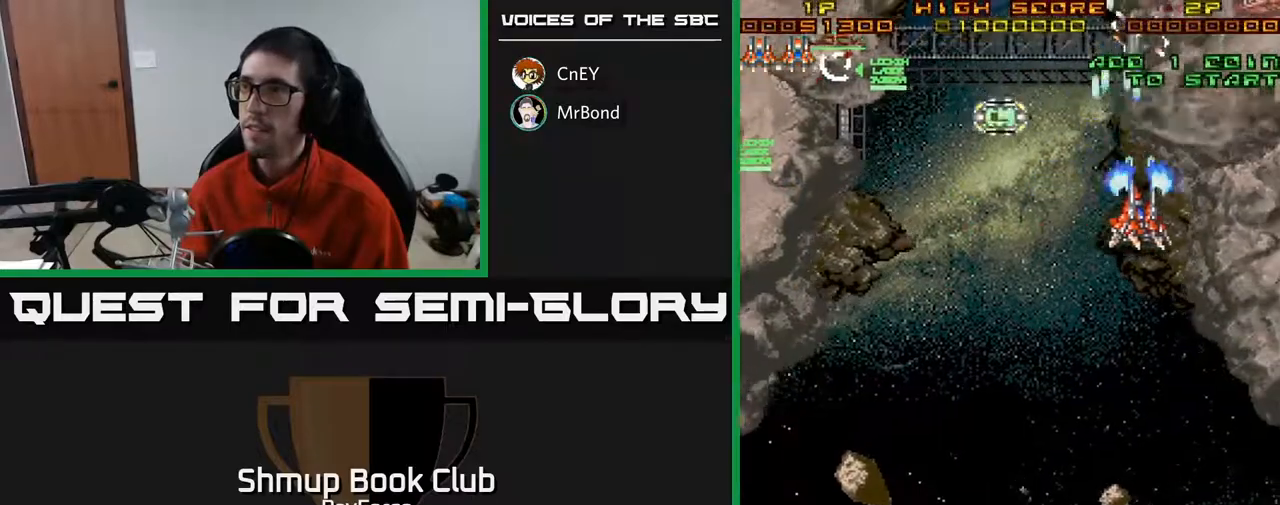
{"buttons": ["A", "DPAD_DOWN", "DPAD_RIGHT"], "right_stick": "center", "events": [[233, "DPAD_DOWN", "down"], [400, "DPAD_DOWN", "up"], [483, "DPAD_DOWN", "down"]]}
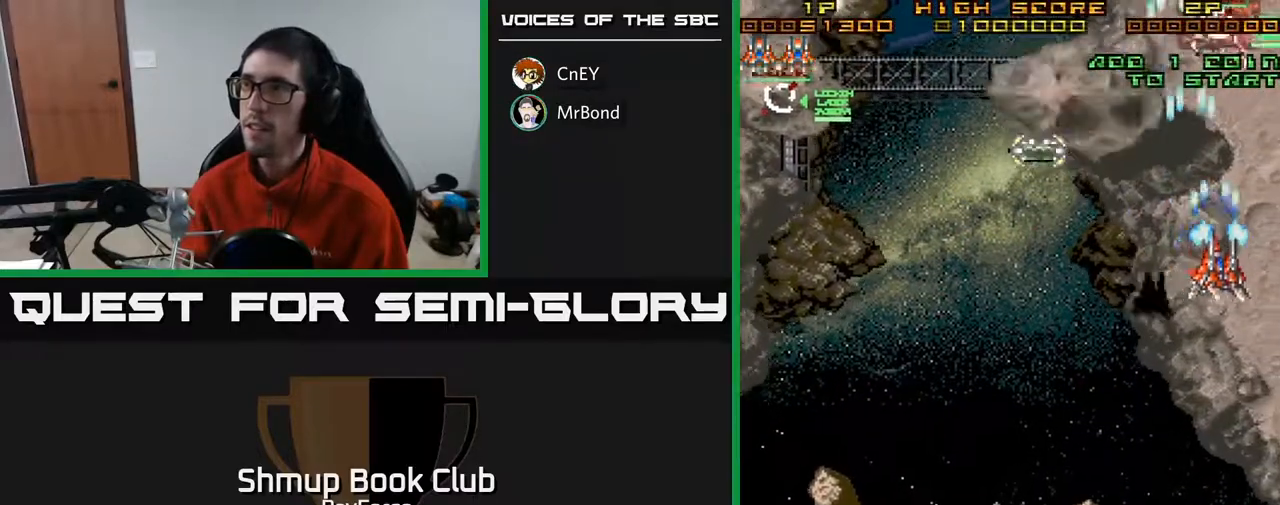
{"buttons": ["A", "DPAD_DOWN", "DPAD_LEFT"], "right_stick": "center", "events": [[17, "DPAD_RIGHT", "up"], [50, "DPAD_LEFT", "down"], [150, "DPAD_DOWN", "up"], [500, "DPAD_DOWN", "down"]]}
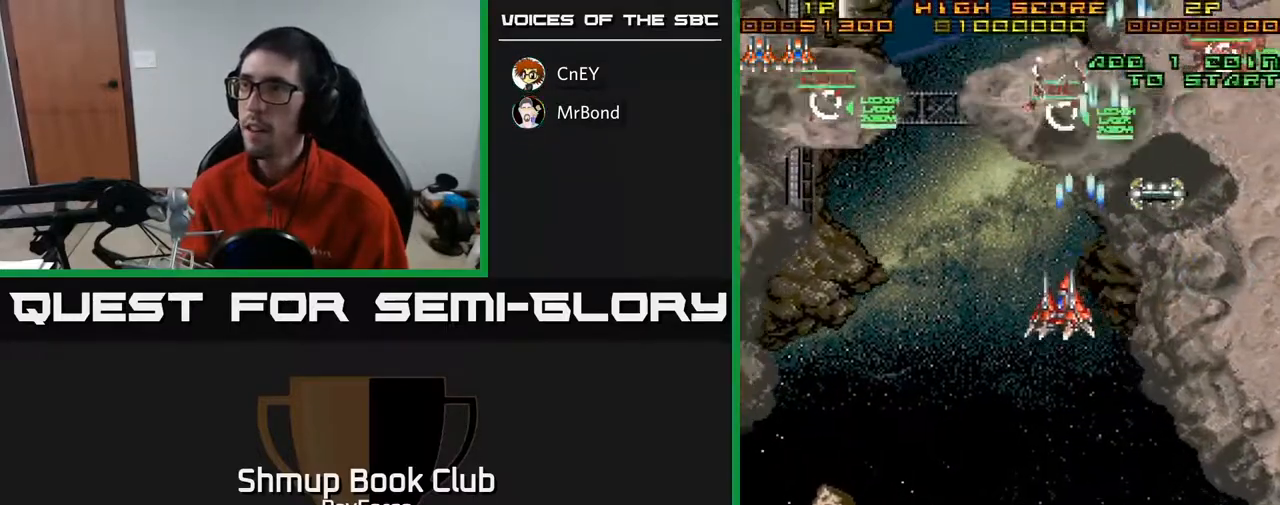
{"buttons": ["A", "DPAD_UP", "DPAD_RIGHT"], "right_stick": "center", "events": [[33, "DPAD_LEFT", "up"], [33, "X", "down"], [67, "DPAD_RIGHT", "down"], [167, "X", "up"], [183, "DPAD_DOWN", "up"], [317, "DPAD_UP", "down"]]}
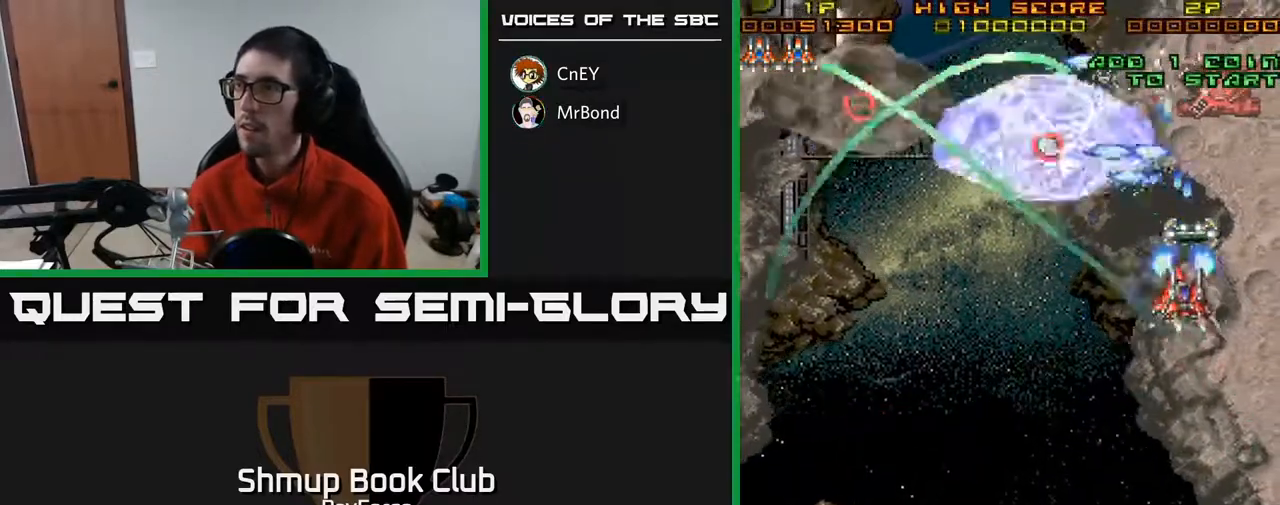
{"buttons": ["A", "DPAD_DOWN", "DPAD_RIGHT"], "right_stick": "center", "events": [[183, "DPAD_RIGHT", "up"], [217, "DPAD_LEFT", "down"], [233, "DPAD_UP", "up"], [333, "DPAD_DOWN", "down"], [350, "DPAD_LEFT", "up"], [383, "DPAD_RIGHT", "down"]]}
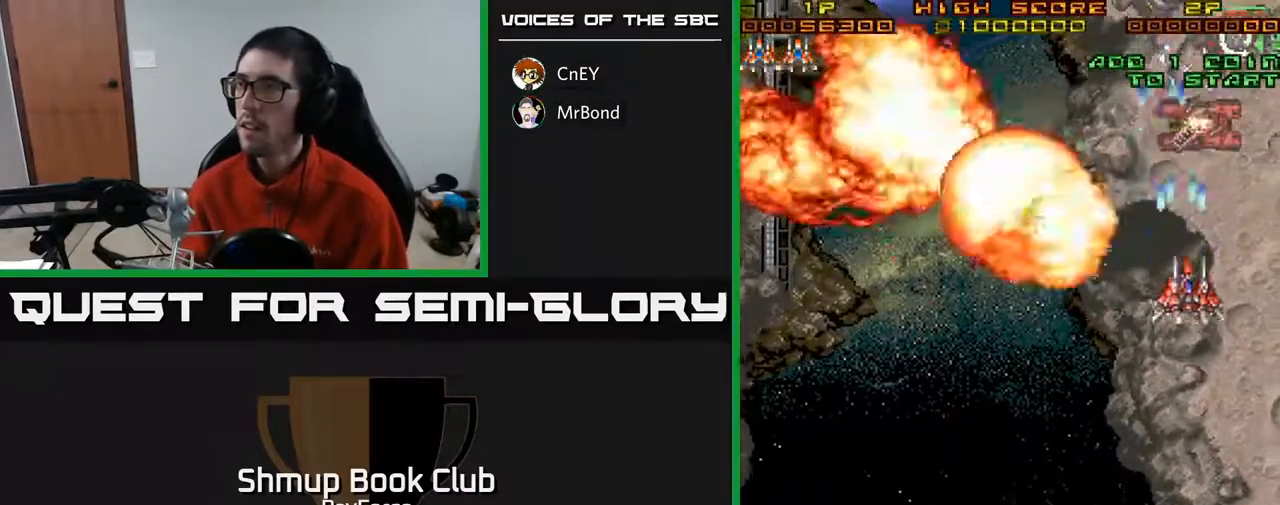
{"buttons": ["A", "DPAD_UP"], "right_stick": "center", "events": [[350, "DPAD_DOWN", "up"], [500, "DPAD_RIGHT", "up"], [500, "DPAD_UP", "down"]]}
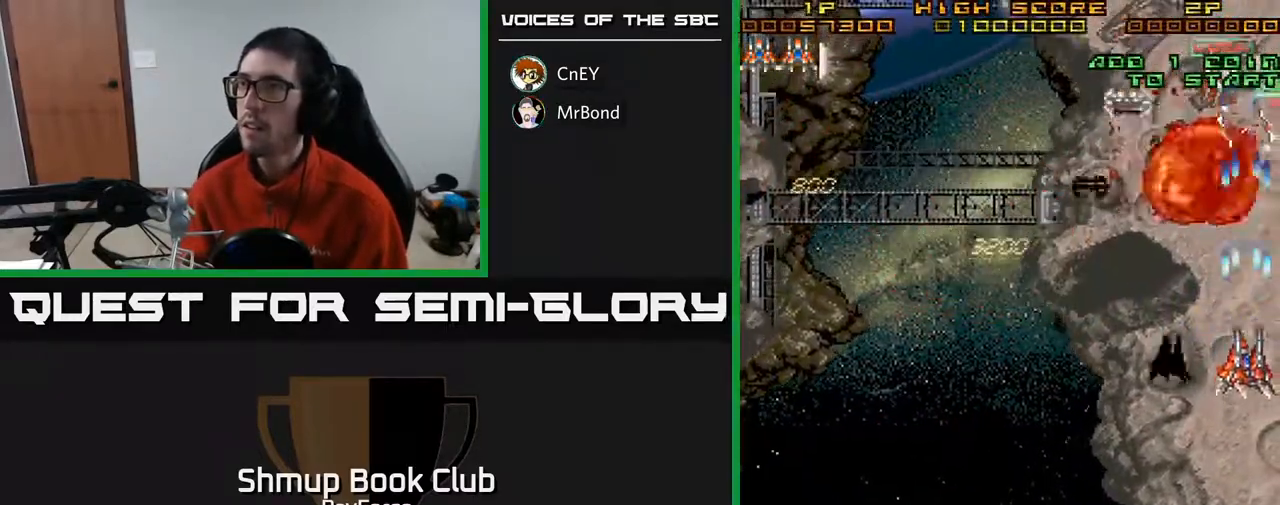
{"buttons": ["A", "DPAD_UP", "DPAD_LEFT"], "right_stick": "center", "events": [[250, "DPAD_LEFT", "down"]]}
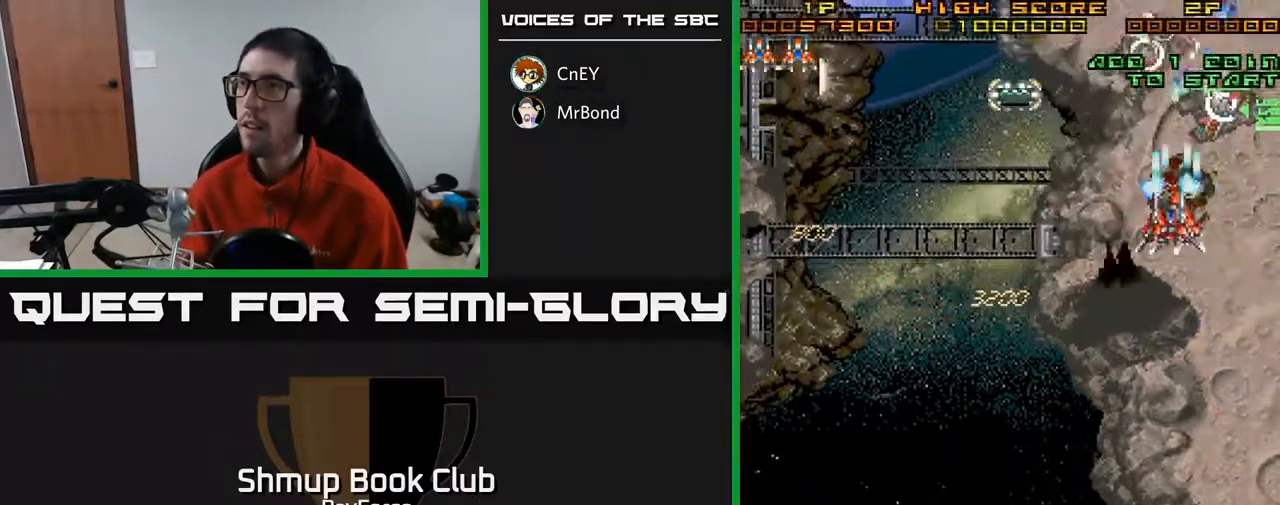
{"buttons": ["A", "DPAD_UP", "DPAD_LEFT"], "right_stick": "center", "events": [[17, "DPAD_UP", "up"], [100, "DPAD_DOWN", "down"], [283, "DPAD_DOWN", "up"], [333, "DPAD_UP", "down"]]}
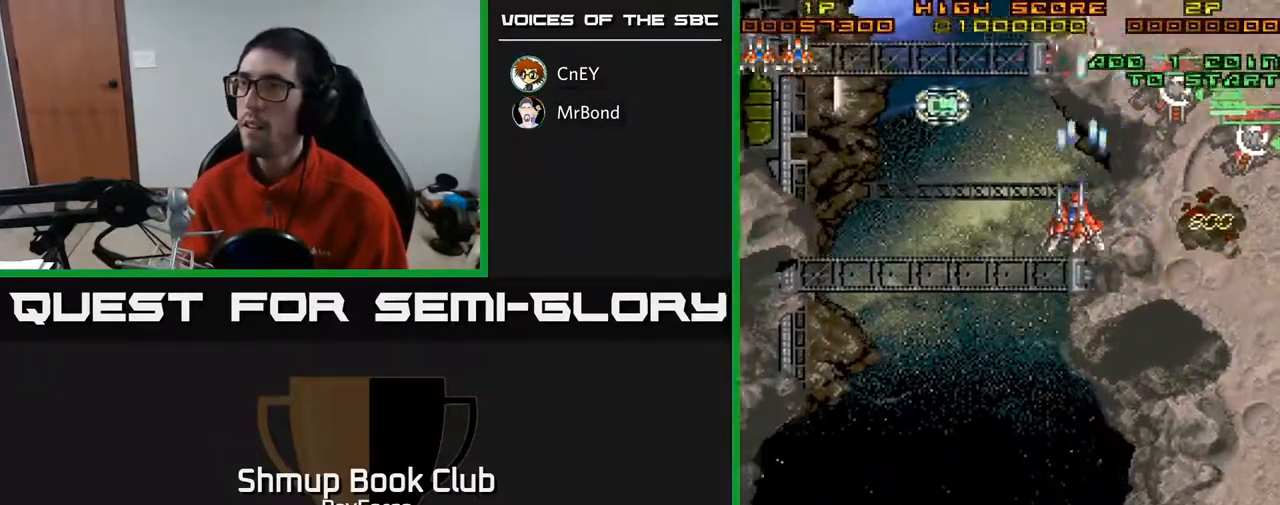
{"buttons": ["A", "DPAD_LEFT"], "right_stick": "center", "events": [[50, "DPAD_UP", "up"]]}
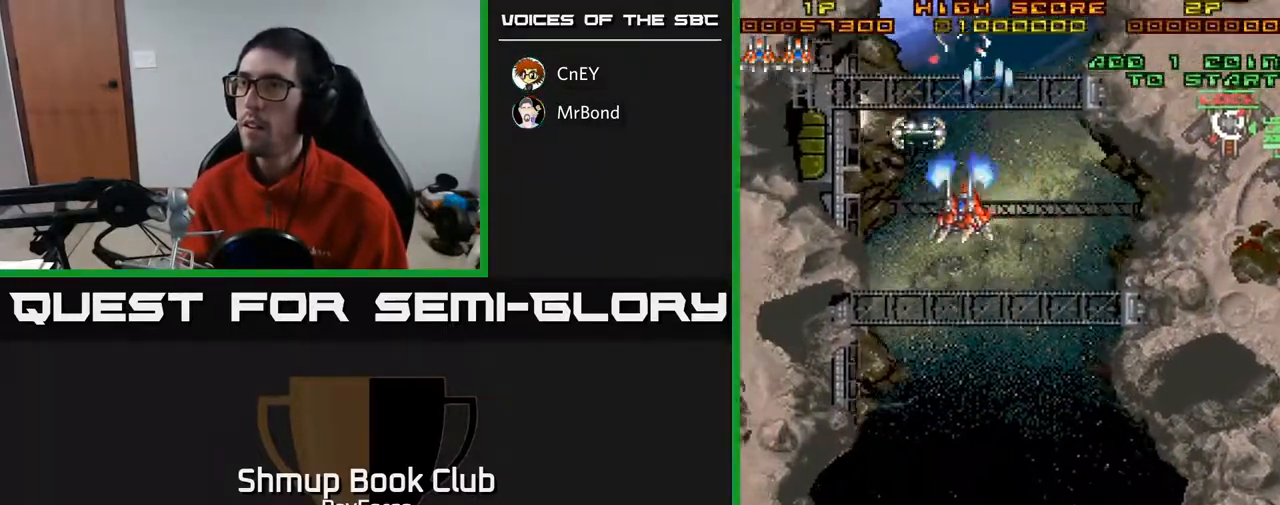
{"buttons": ["A", "DPAD_LEFT"], "right_stick": "center", "events": [[150, "DPAD_UP", "down"], [433, "DPAD_UP", "up"]]}
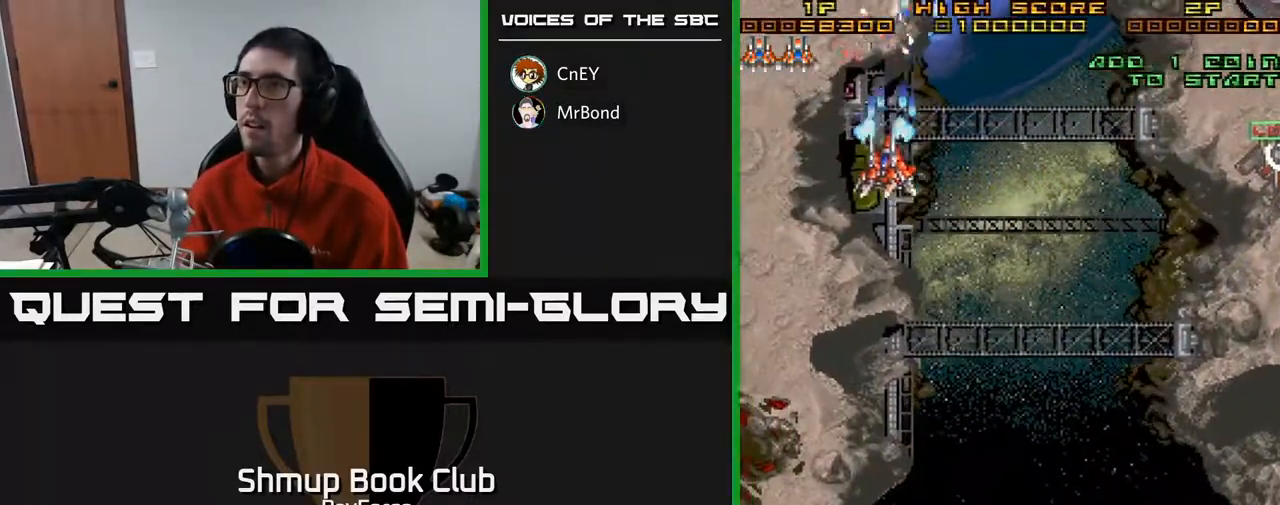
{"buttons": ["A", "DPAD_DOWN", "DPAD_LEFT"], "right_stick": "center", "events": [[17, "DPAD_DOWN", "down"]]}
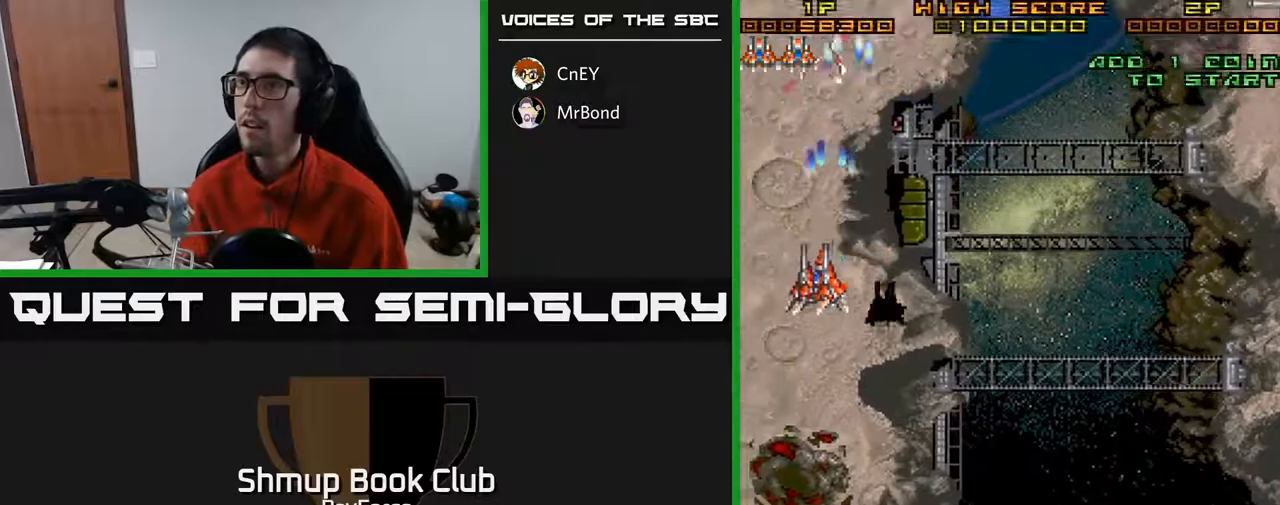
{"buttons": ["A", "DPAD_DOWN", "DPAD_RIGHT"], "right_stick": "center", "events": [[67, "X", "down"], [117, "DPAD_LEFT", "up"], [133, "DPAD_RIGHT", "down"], [167, "X", "up"]]}
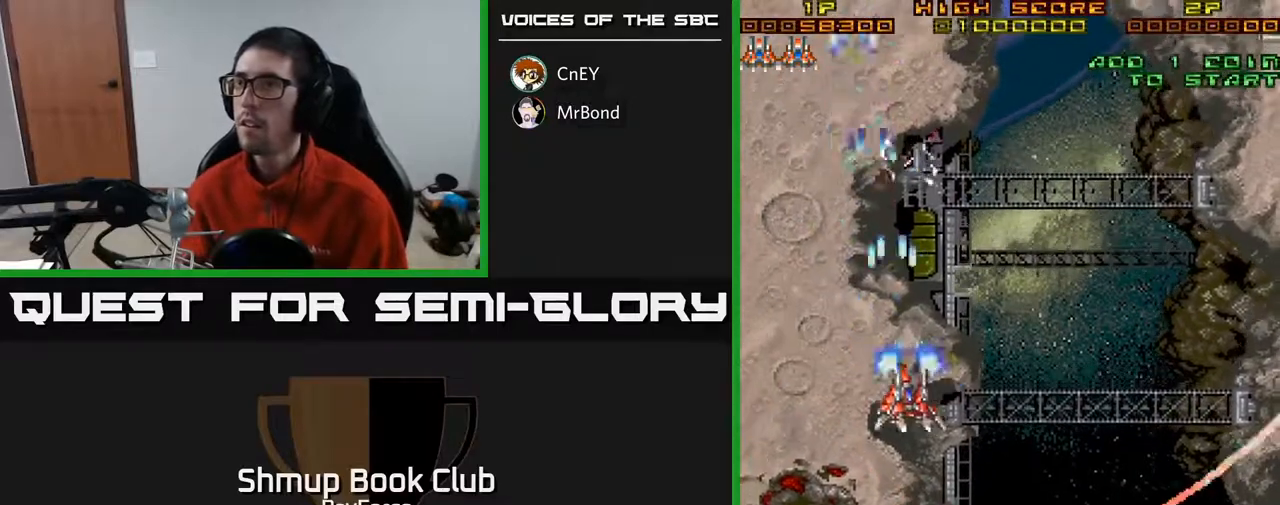
{"buttons": ["A", "DPAD_RIGHT"], "right_stick": "center", "events": [[150, "DPAD_DOWN", "up"]]}
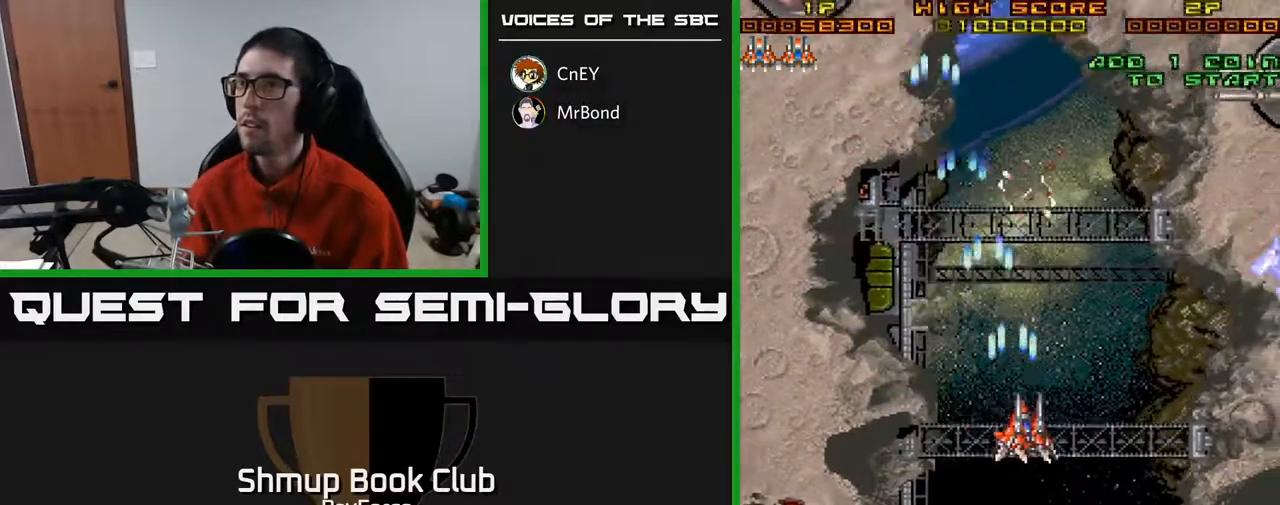
{"buttons": ["A", "DPAD_DOWN", "DPAD_RIGHT"], "right_stick": "center", "events": [[283, "DPAD_DOWN", "down"]]}
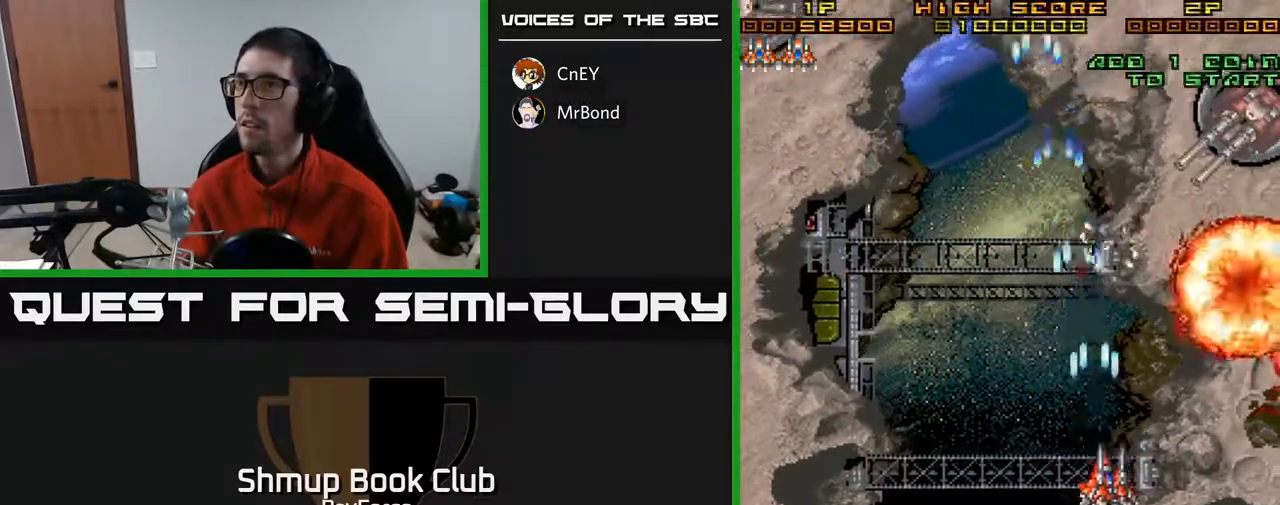
{"buttons": ["A", "DPAD_UP", "DPAD_RIGHT"], "right_stick": "center", "events": [[117, "DPAD_DOWN", "up"], [400, "DPAD_UP", "down"]]}
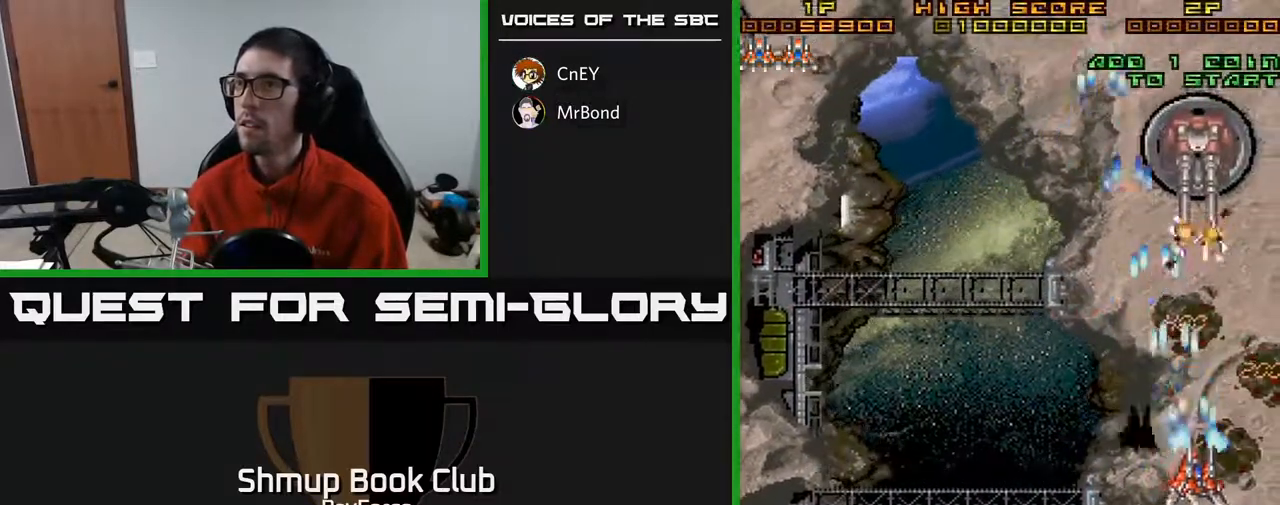
{"buttons": ["A", "DPAD_LEFT"], "right_stick": "center", "events": [[100, "DPAD_RIGHT", "up"], [217, "DPAD_LEFT", "down"], [350, "DPAD_UP", "up"]]}
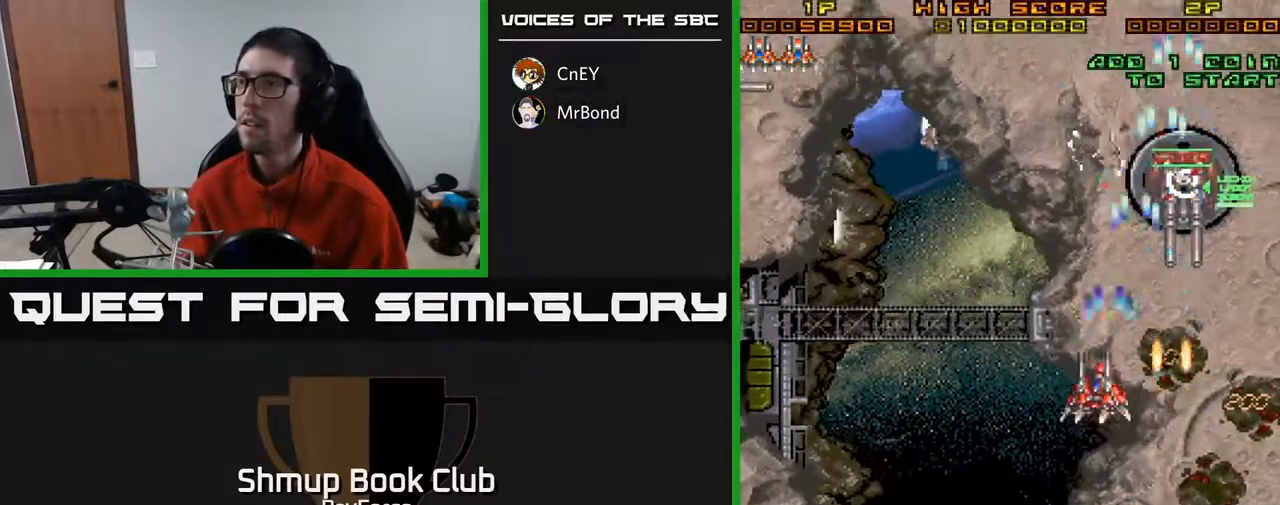
{"buttons": ["A", "DPAD_DOWN", "DPAD_LEFT"], "right_stick": "center", "events": [[50, "DPAD_UP", "down"], [367, "DPAD_UP", "up"], [500, "DPAD_DOWN", "down"]]}
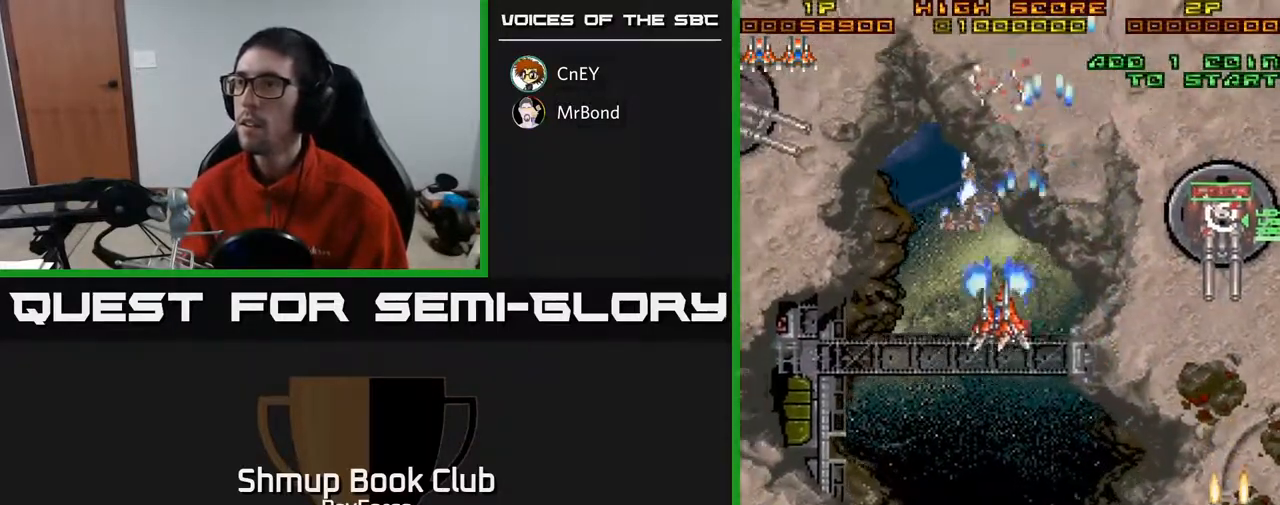
{"buttons": ["A", "DPAD_DOWN", "DPAD_LEFT"], "right_stick": "center", "events": [[117, "DPAD_LEFT", "up"], [200, "DPAD_RIGHT", "down"], [233, "DPAD_RIGHT", "up"], [500, "DPAD_LEFT", "down"]]}
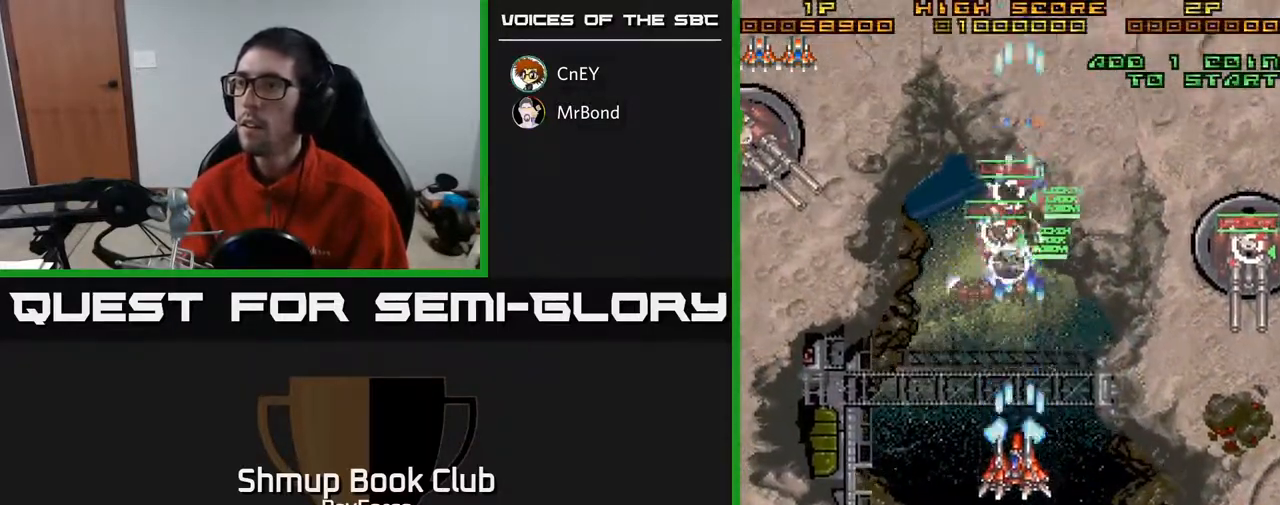
{"buttons": ["A", "DPAD_LEFT"], "right_stick": "center", "events": [[117, "DPAD_LEFT", "up"], [200, "DPAD_RIGHT", "down"], [267, "DPAD_RIGHT", "up"], [300, "DPAD_LEFT", "down"], [467, "DPAD_DOWN", "up"]]}
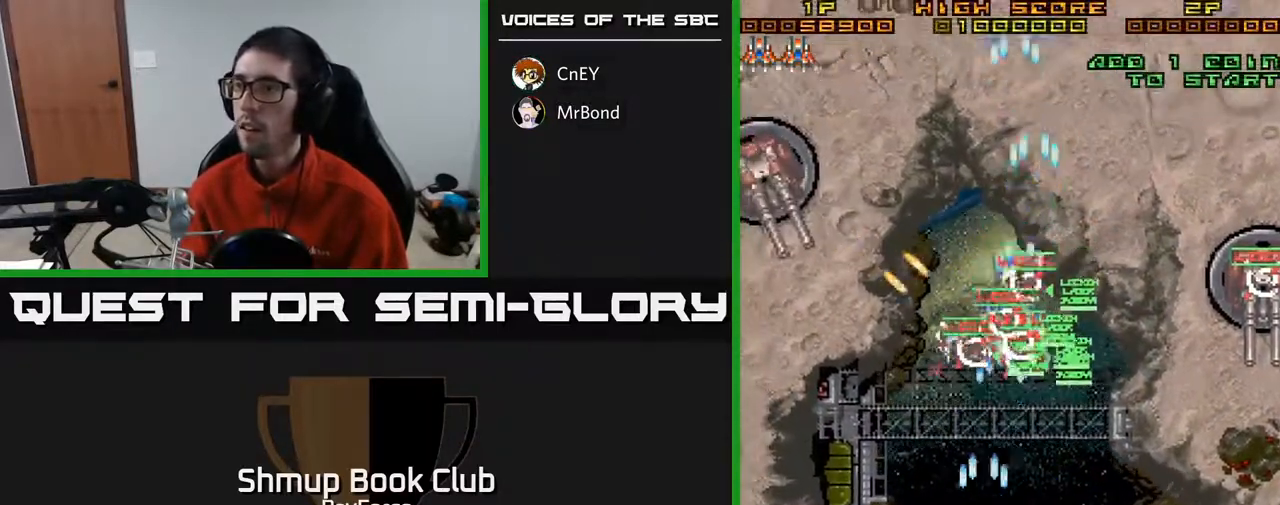
{"buttons": ["A", "DPAD_UP", "DPAD_LEFT"], "right_stick": "center", "events": [[33, "X", "down"], [183, "DPAD_UP", "down"], [183, "X", "up"]]}
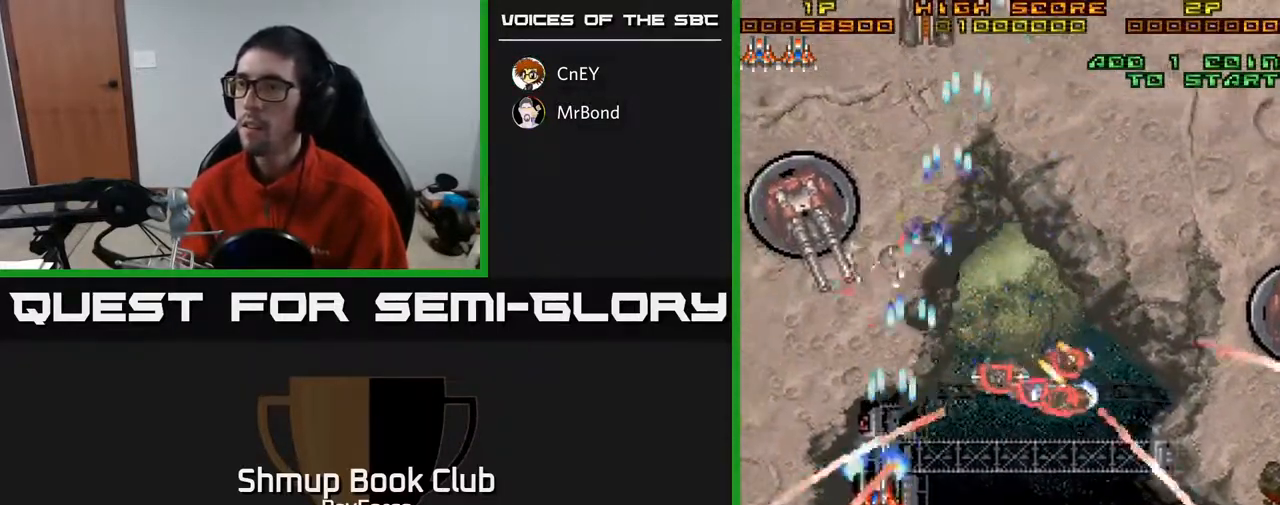
{"buttons": ["A", "DPAD_RIGHT"], "right_stick": "center", "events": [[367, "DPAD_UP", "up"], [467, "DPAD_LEFT", "up"], [500, "DPAD_RIGHT", "down"]]}
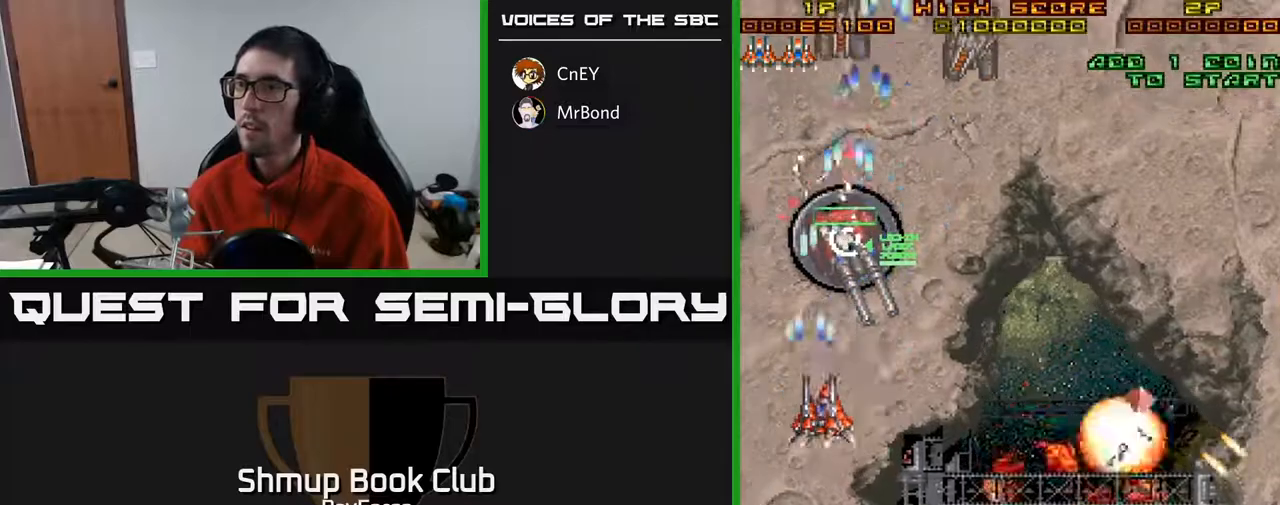
{"buttons": ["A", "DPAD_DOWN"], "right_stick": "center", "events": [[17, "DPAD_UP", "down"], [67, "X", "down"], [117, "DPAD_UP", "up"], [150, "DPAD_DOWN", "down"], [200, "DPAD_RIGHT", "up"], [200, "X", "up"], [267, "DPAD_RIGHT", "down"], [500, "DPAD_RIGHT", "up"]]}
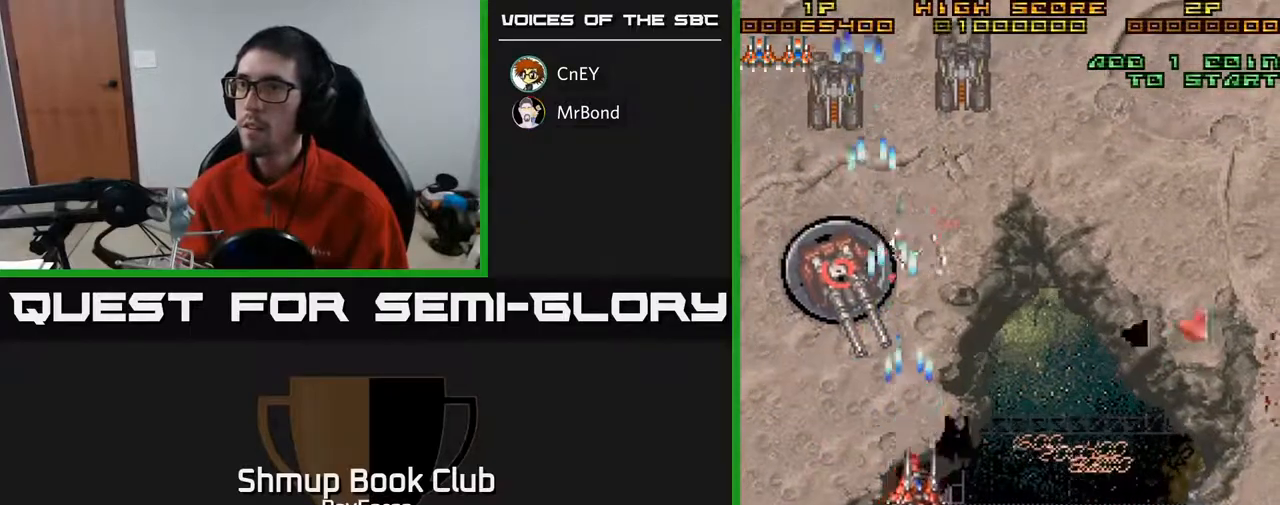
{"buttons": ["A", "DPAD_LEFT"], "right_stick": "center", "events": [[33, "DPAD_LEFT", "down"], [333, "DPAD_DOWN", "up"]]}
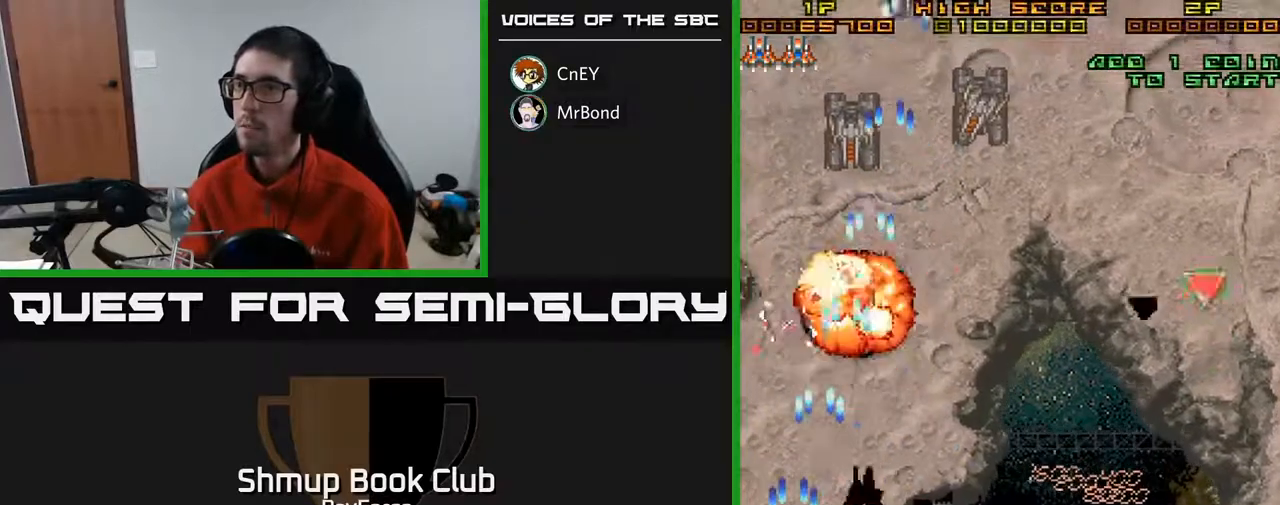
{"buttons": ["A", "DPAD_UP", "DPAD_RIGHT"], "right_stick": "center", "events": [[117, "DPAD_UP", "down"], [233, "DPAD_LEFT", "up"], [433, "DPAD_RIGHT", "down"]]}
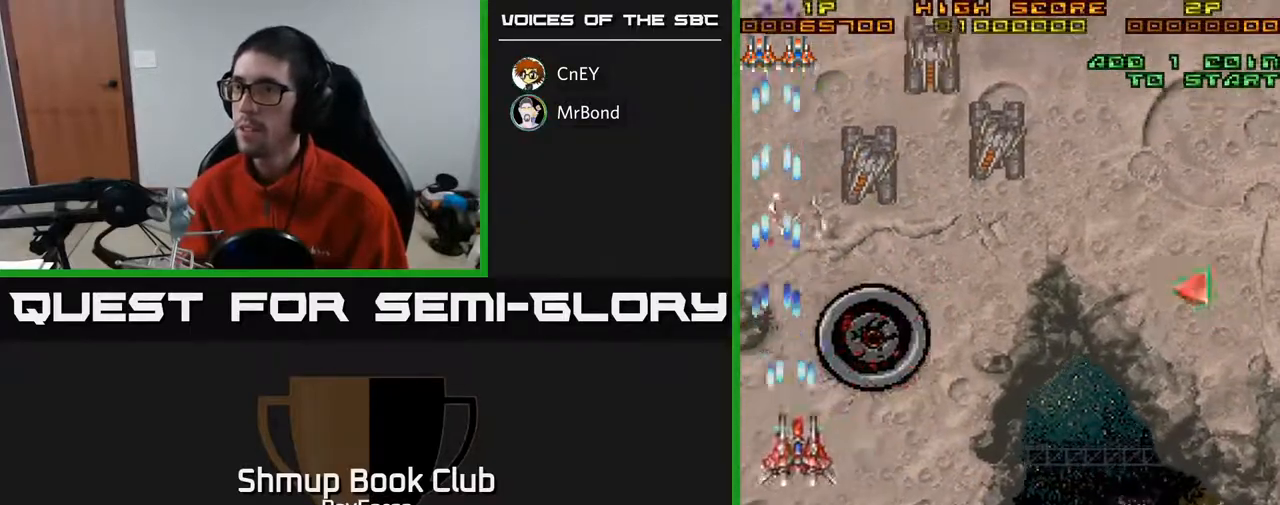
{"buttons": ["A", "DPAD_RIGHT"], "right_stick": "center", "events": [[217, "DPAD_UP", "up"]]}
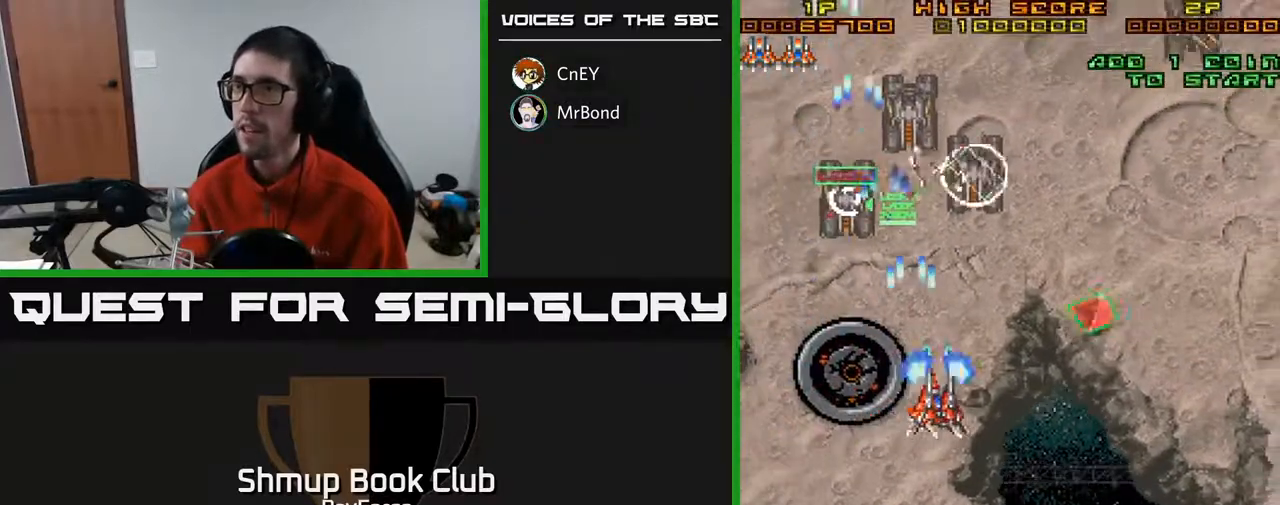
{"buttons": ["A", "DPAD_DOWN", "DPAD_RIGHT"], "right_stick": "center", "events": [[67, "DPAD_UP", "down"], [83, "DPAD_RIGHT", "up"], [117, "DPAD_LEFT", "down"], [267, "DPAD_LEFT", "up"], [267, "DPAD_UP", "up"], [283, "DPAD_RIGHT", "down"], [300, "DPAD_UP", "down"], [367, "DPAD_UP", "up"], [433, "DPAD_DOWN", "down"]]}
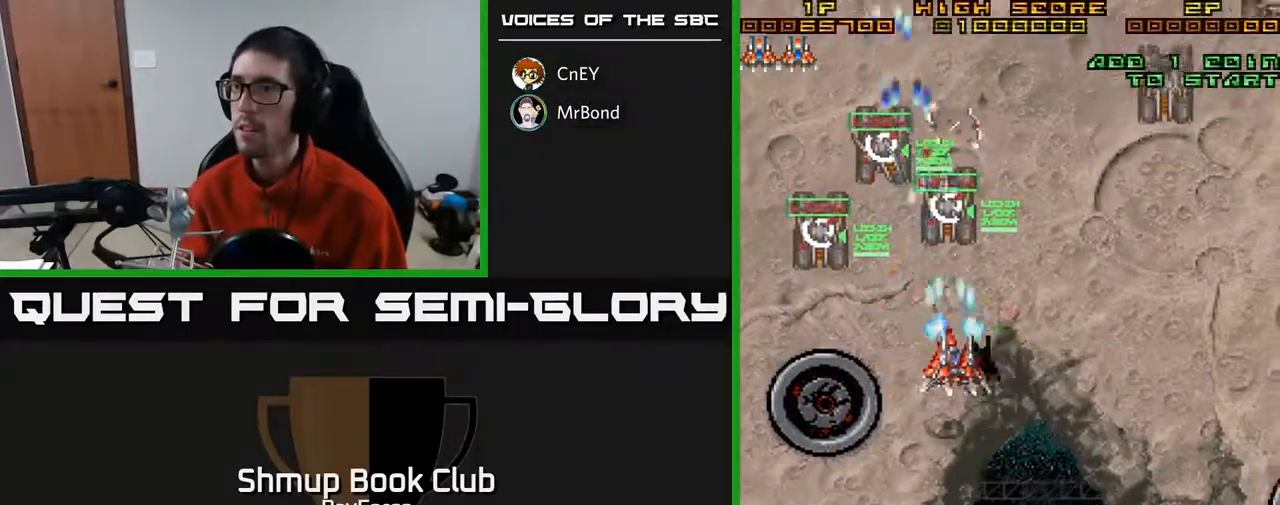
{"buttons": ["A", "DPAD_RIGHT"], "right_stick": "center", "events": [[33, "DPAD_DOWN", "up"]]}
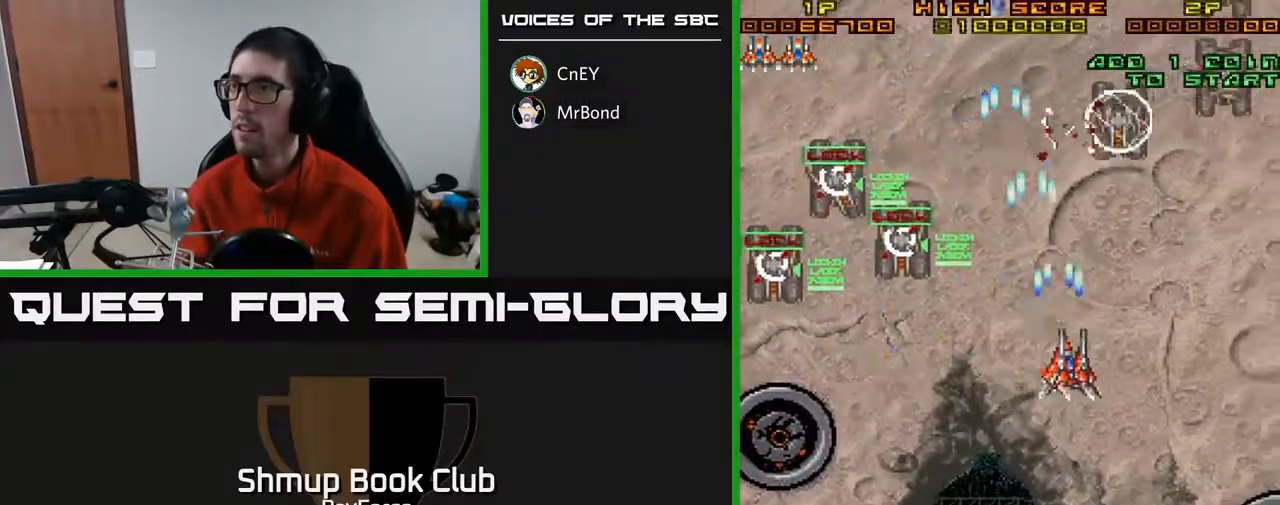
{"buttons": ["A", "DPAD_RIGHT"], "right_stick": "center", "events": [[150, "DPAD_UP", "down"], [217, "DPAD_UP", "up"], [317, "DPAD_DOWN", "down"], [367, "DPAD_DOWN", "up"]]}
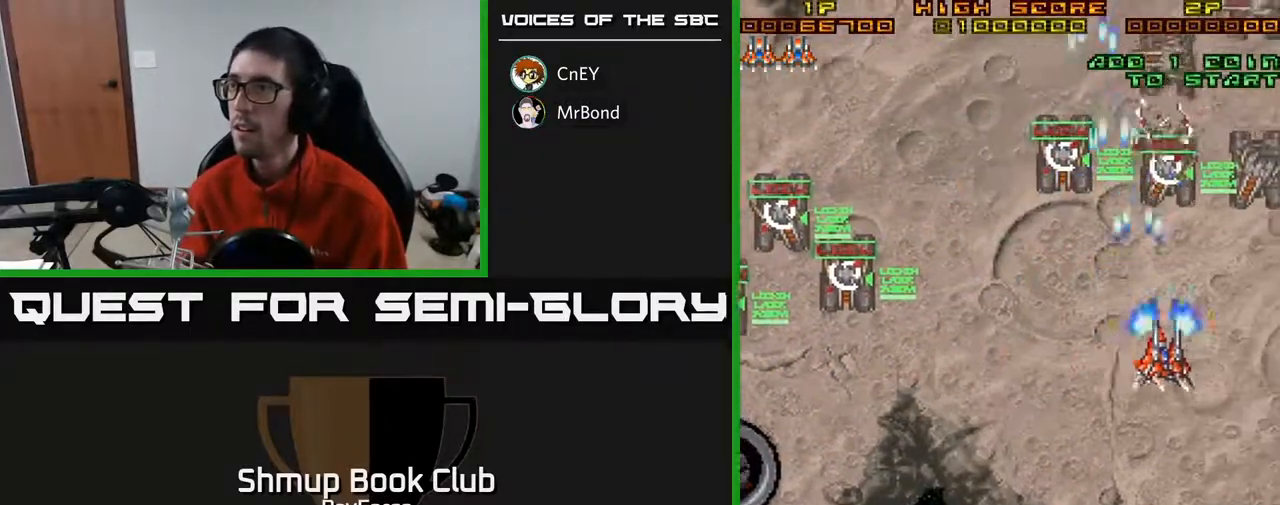
{"buttons": ["A", "DPAD_UP", "DPAD_LEFT"], "right_stick": "center", "events": [[33, "DPAD_DOWN", "down"], [200, "DPAD_DOWN", "up"], [317, "DPAD_UP", "down"], [367, "DPAD_RIGHT", "up"], [400, "DPAD_LEFT", "down"]]}